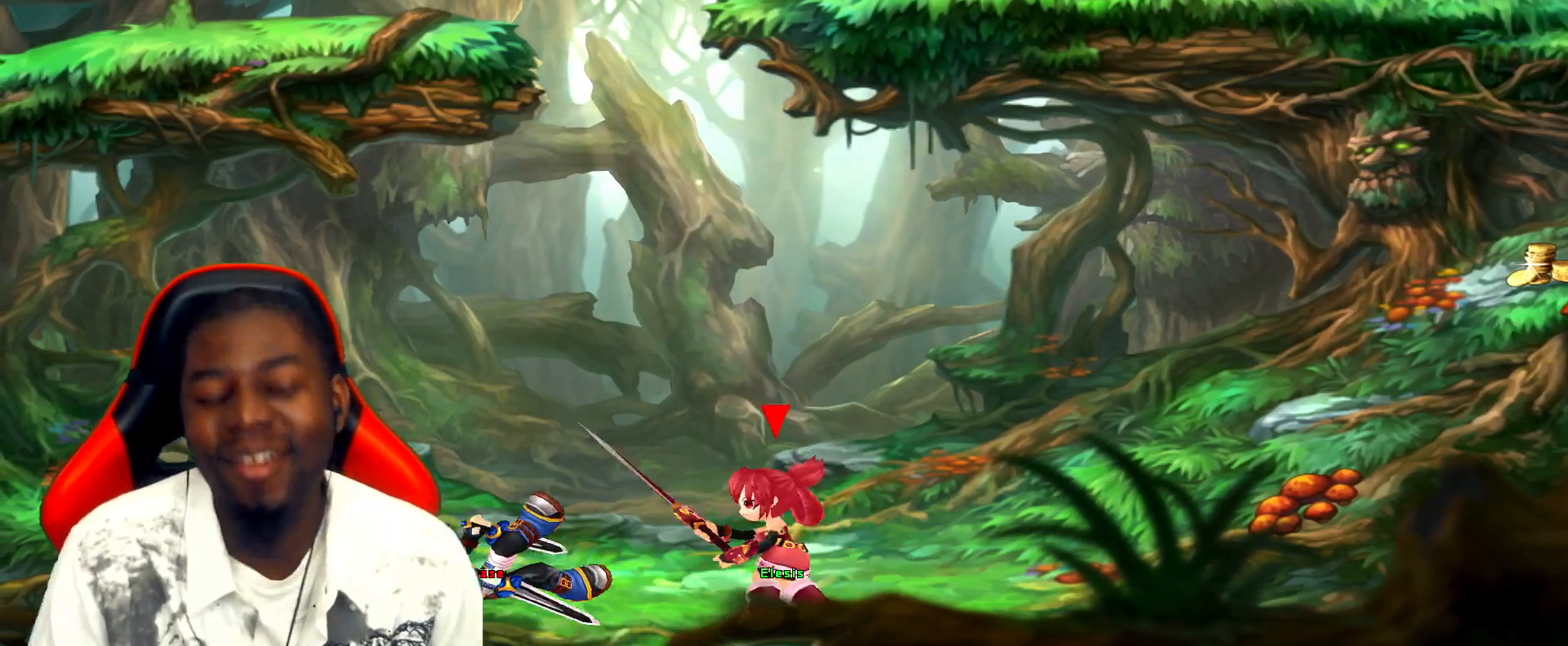
Gameplay with keyboard; each line is a JSON object with the keys held at the frame after it. "events" lists presses ("down") and releases ("up") of ".", "/", "0", "1", "2", "3", "4", "5", "6", "7", "8", "9", "a", "alt_l", "alt_r", "b", "backslash", "backspace", "c", "caps_lock", "comma", "ctrl_l", "ctrl_r", "d", "down", "e", "equals", "escape", "f", "f1", "f10", "f11", "f12", "f2", "f3", "f4", "f5", "f6", "f7", "f8", "f9", "g", "h", "i", "j", "k", "l", "lbracket", "left", "m", "minus", "n", "o", "p", "q", "quote", "r", "rbracket", "return", "right", "s", "semicolon", "shift_l", "shift_r", "space", "super", "t", "tab", "tilde", "u", "up", "v", "w", "x", "y" and "z" between this image and that frame as [ms after this image, input, new state], when the widget could be followed in between. No other keys are recorded. Mouse input is not recorded.
{"keys": [], "events": []}
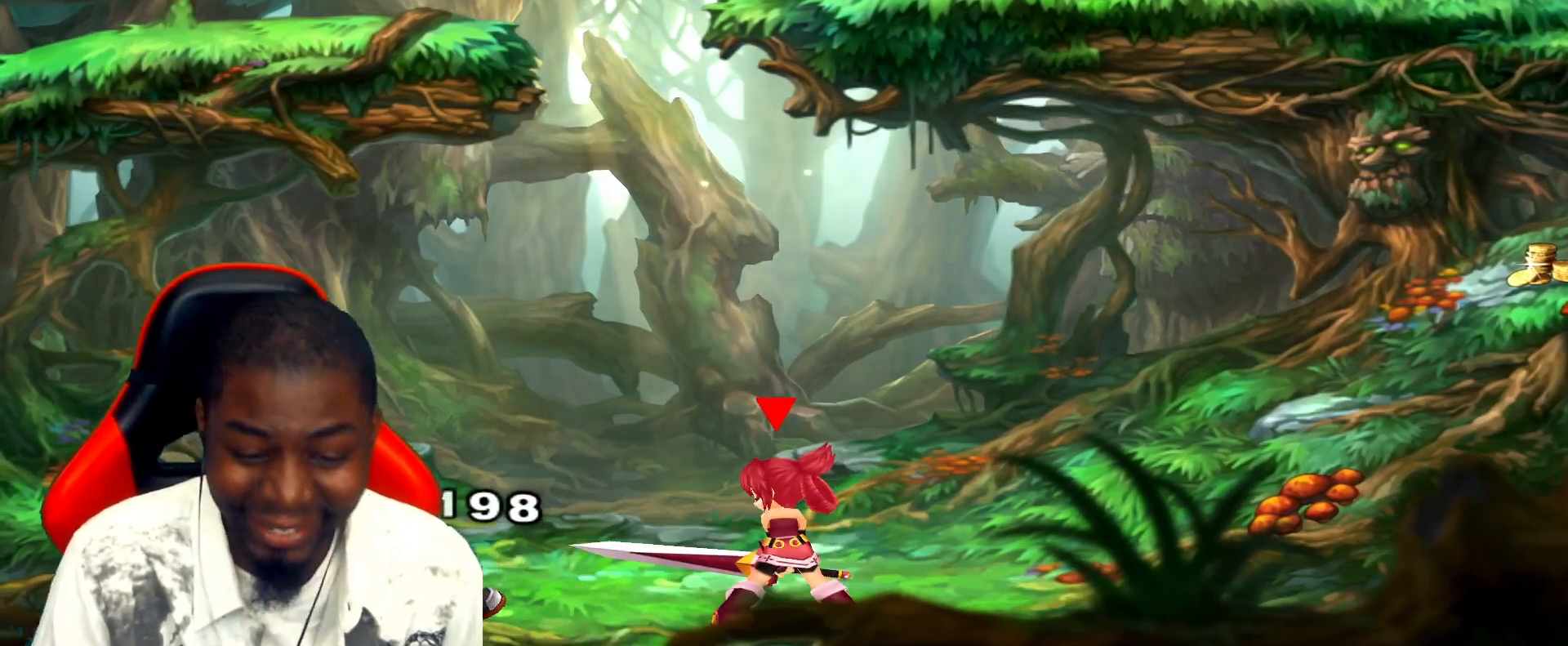
{"keys": ["left"], "events": [[333, "left", "down"]]}
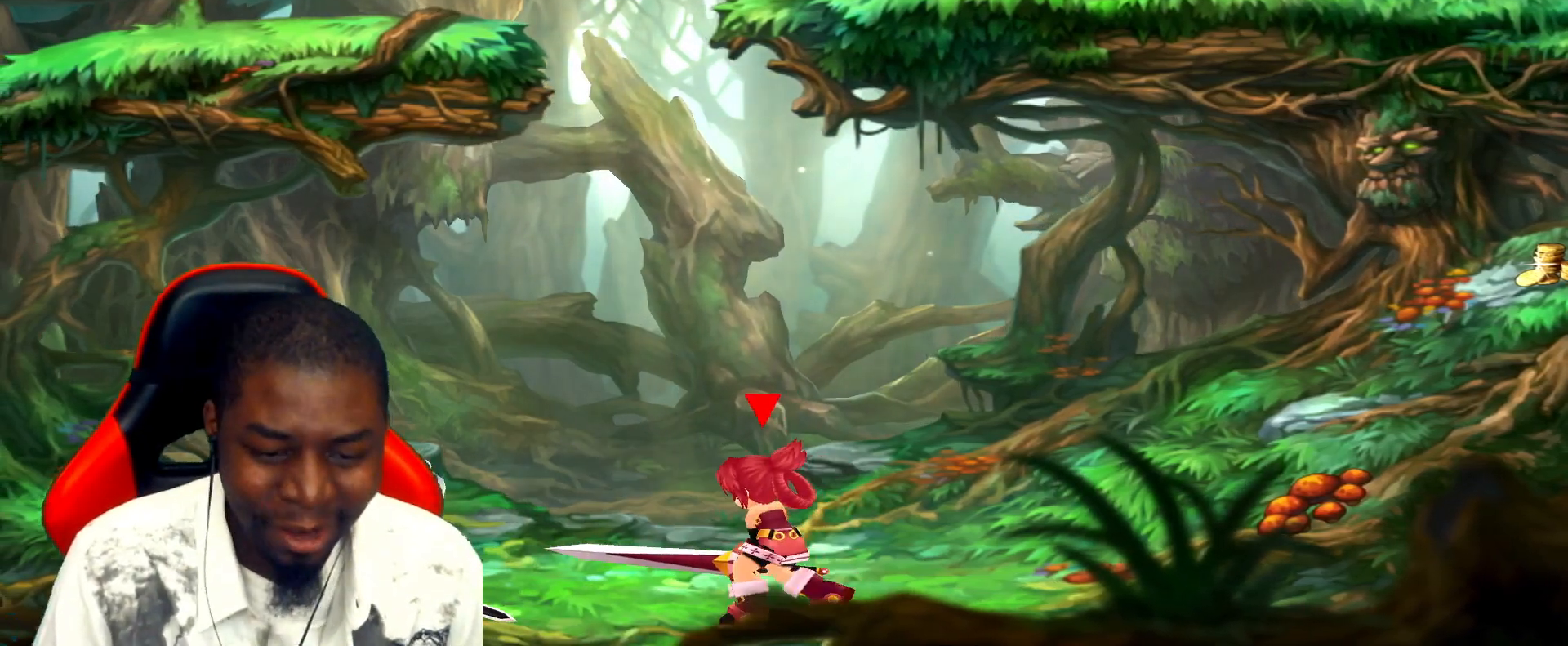
{"keys": ["left"], "events": []}
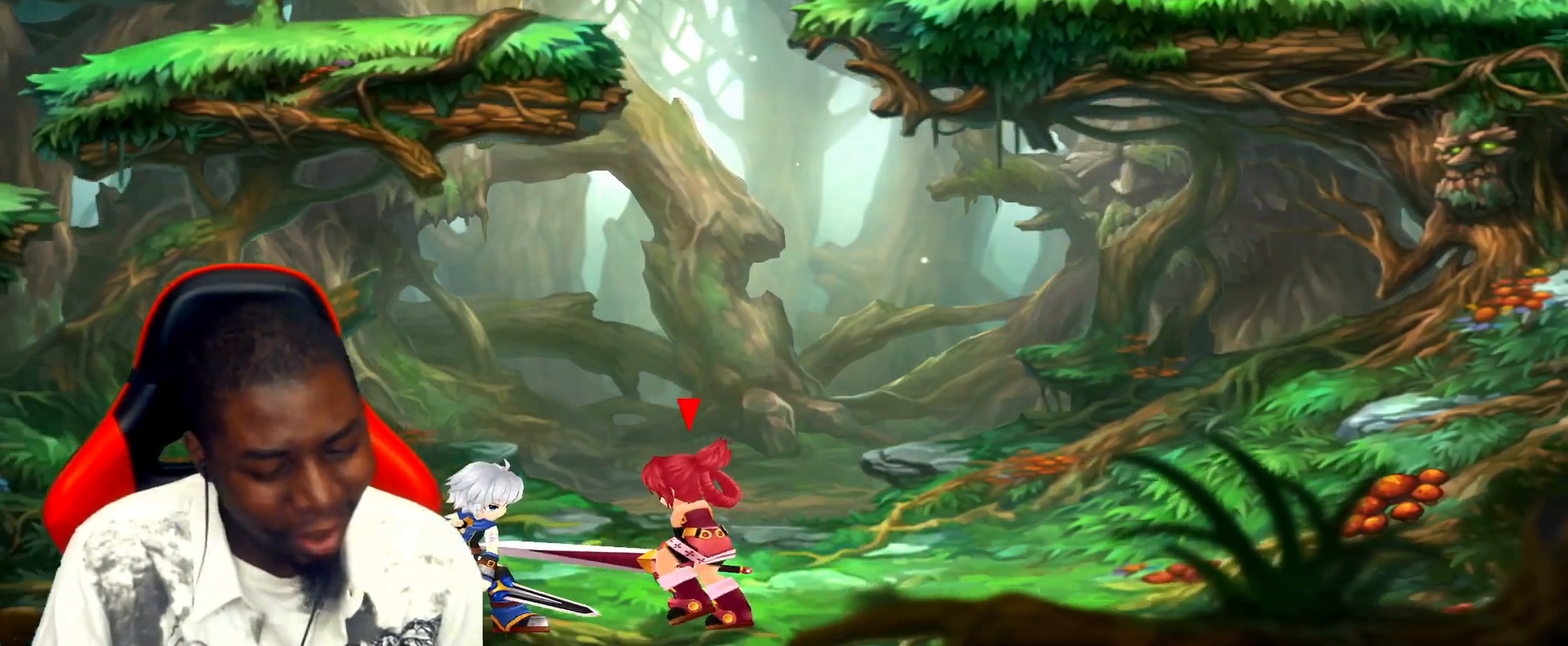
{"keys": ["left"], "events": []}
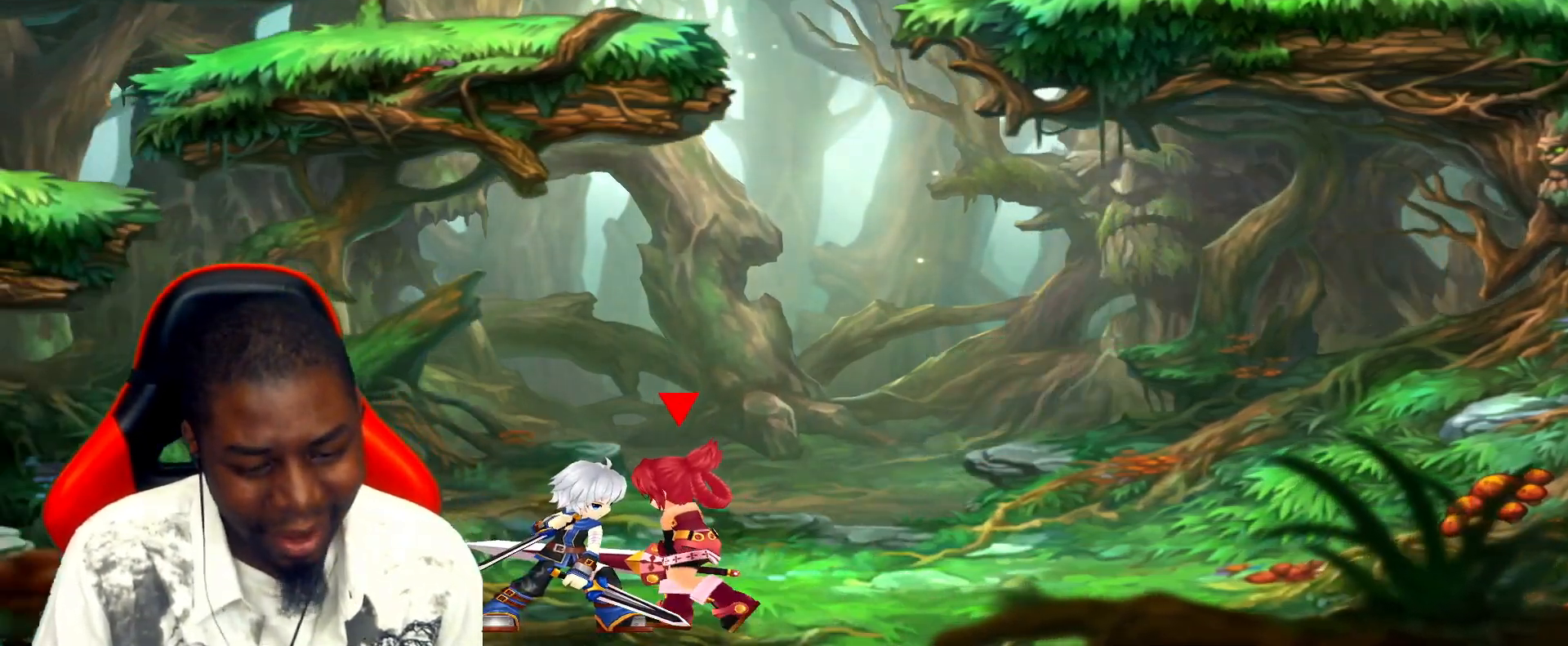
{"keys": [], "events": [[117, "left", "up"]]}
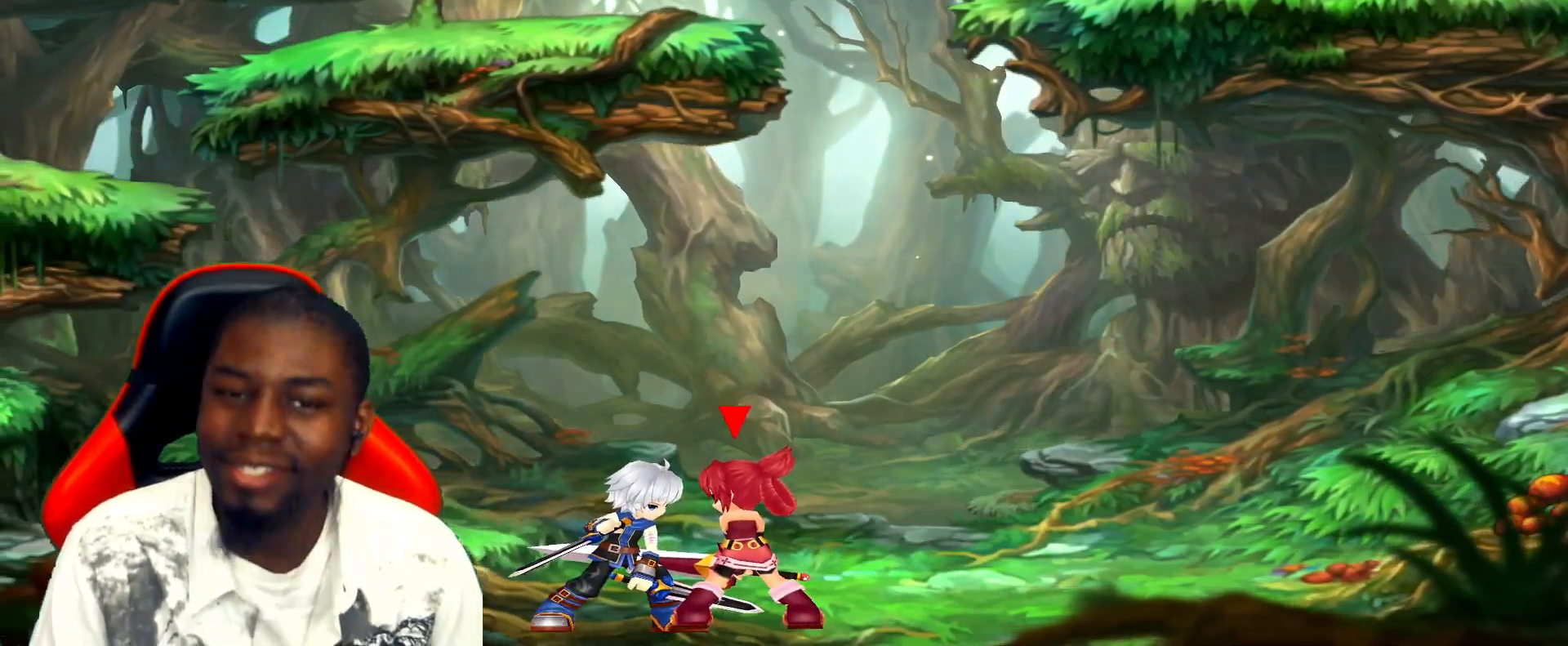
{"keys": ["right"], "events": [[300, "right", "down"]]}
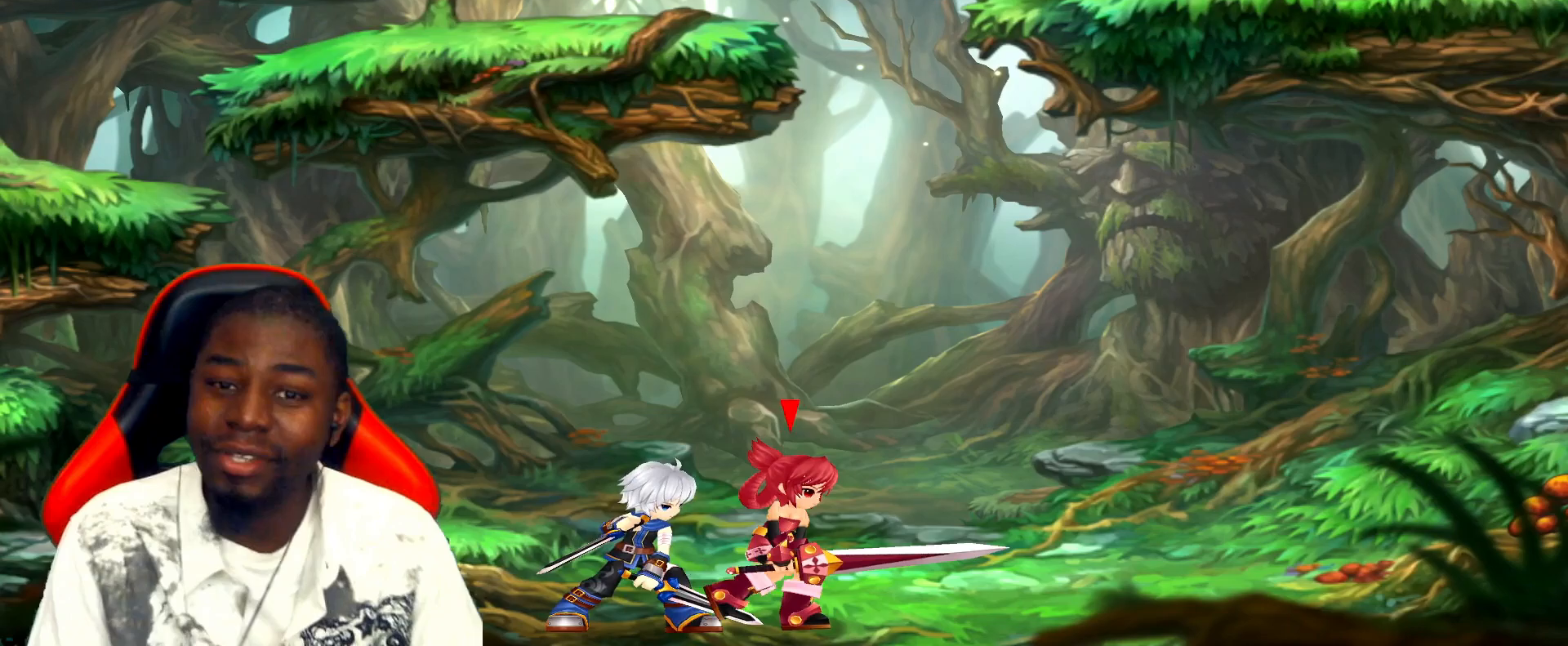
{"keys": [], "events": [[317, "right", "up"]]}
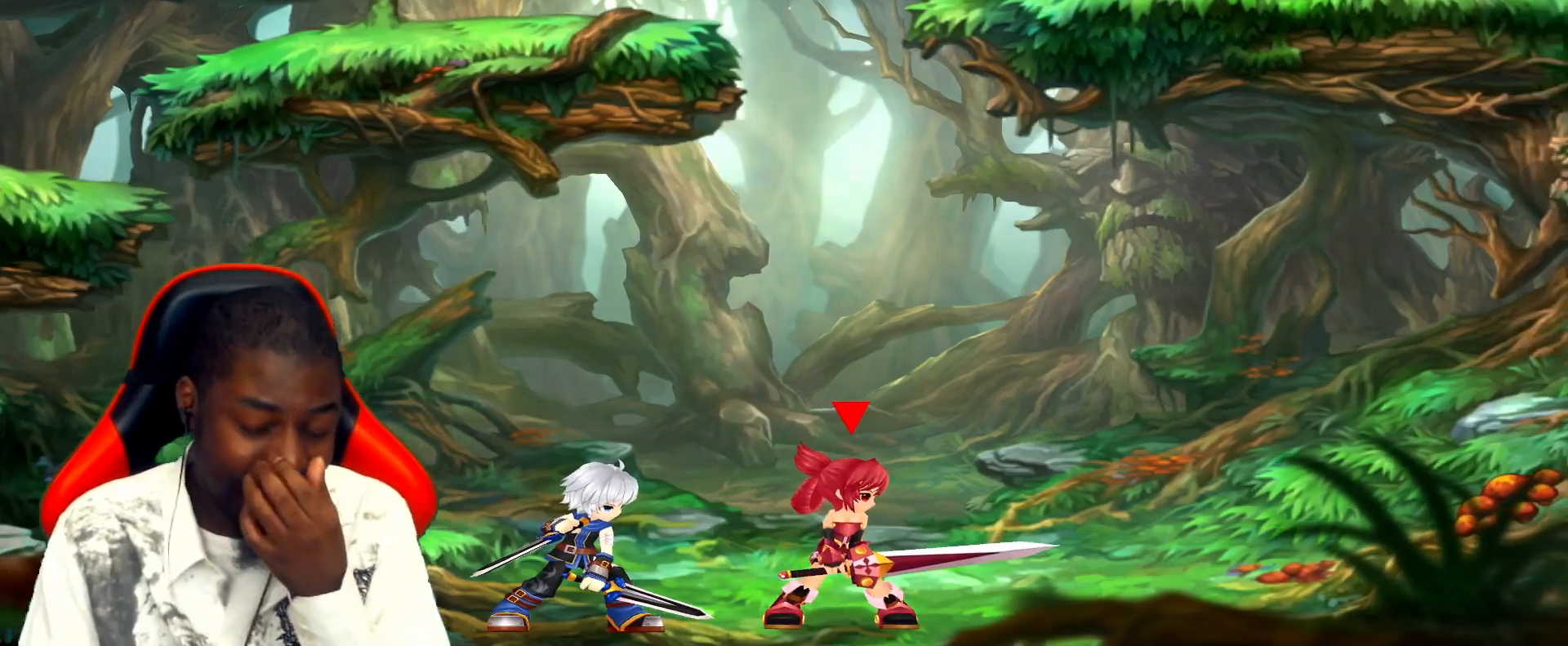
{"keys": [], "events": []}
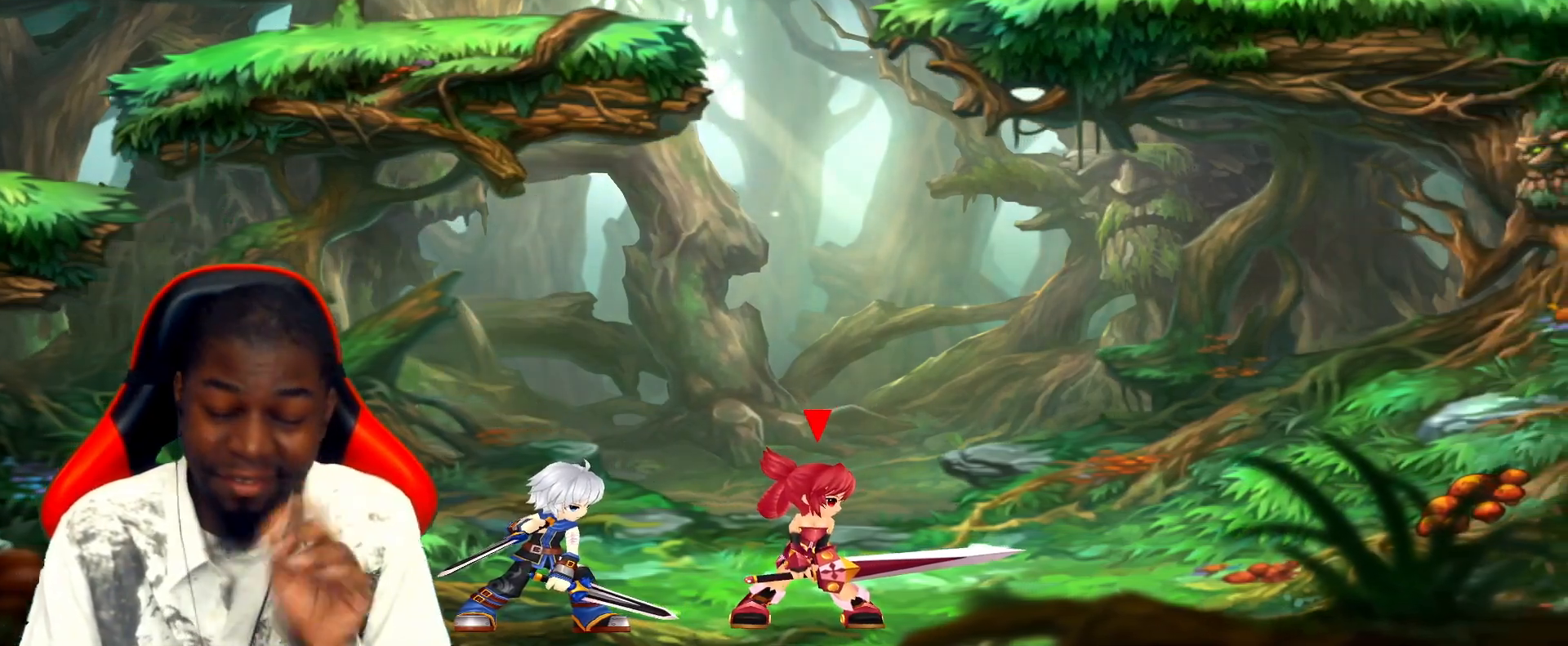
{"keys": [], "events": []}
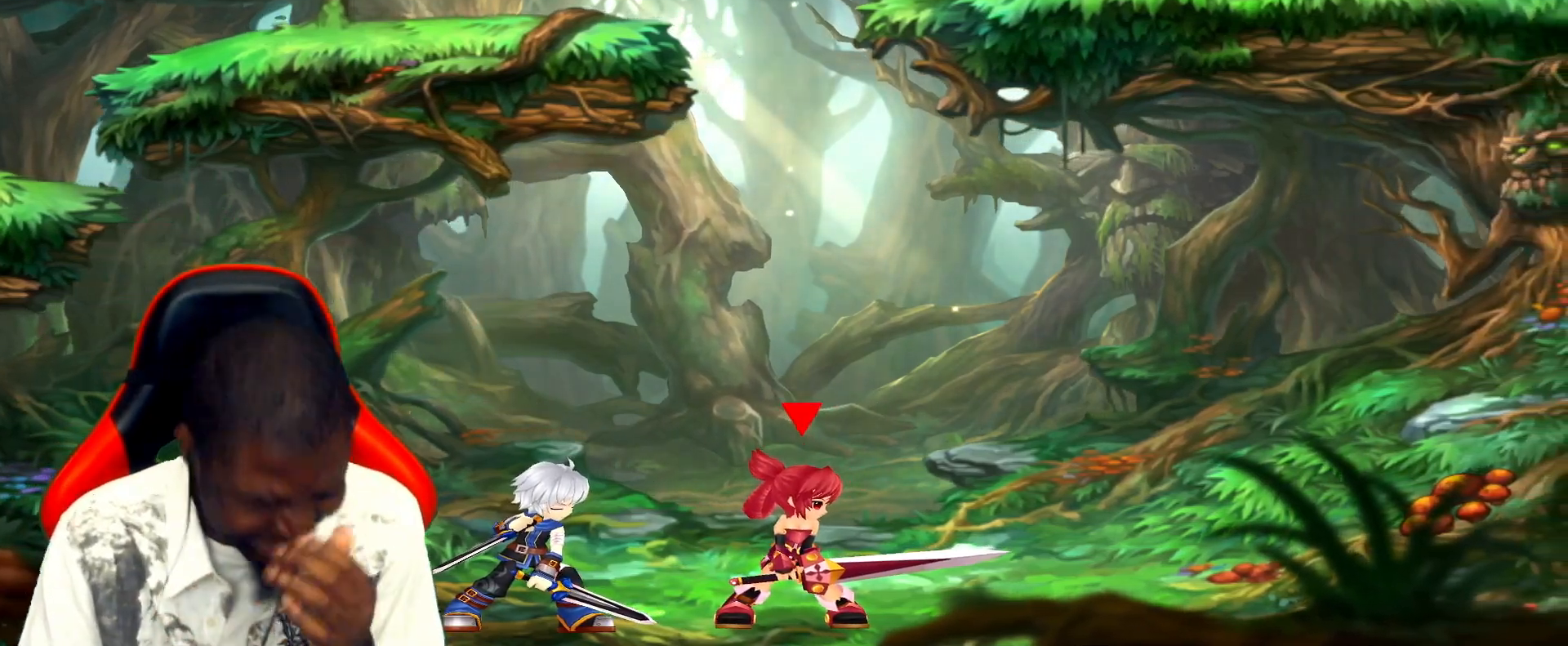
{"keys": [], "events": []}
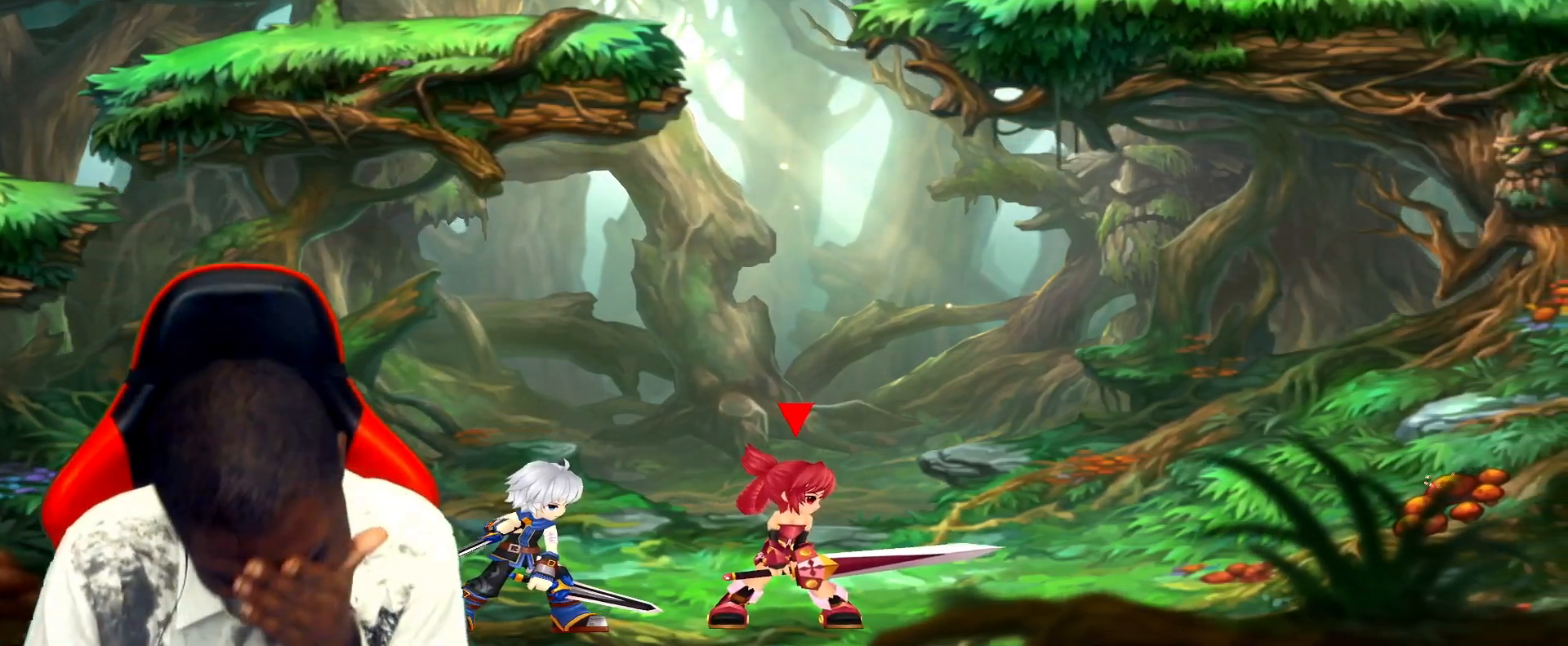
{"keys": [], "events": []}
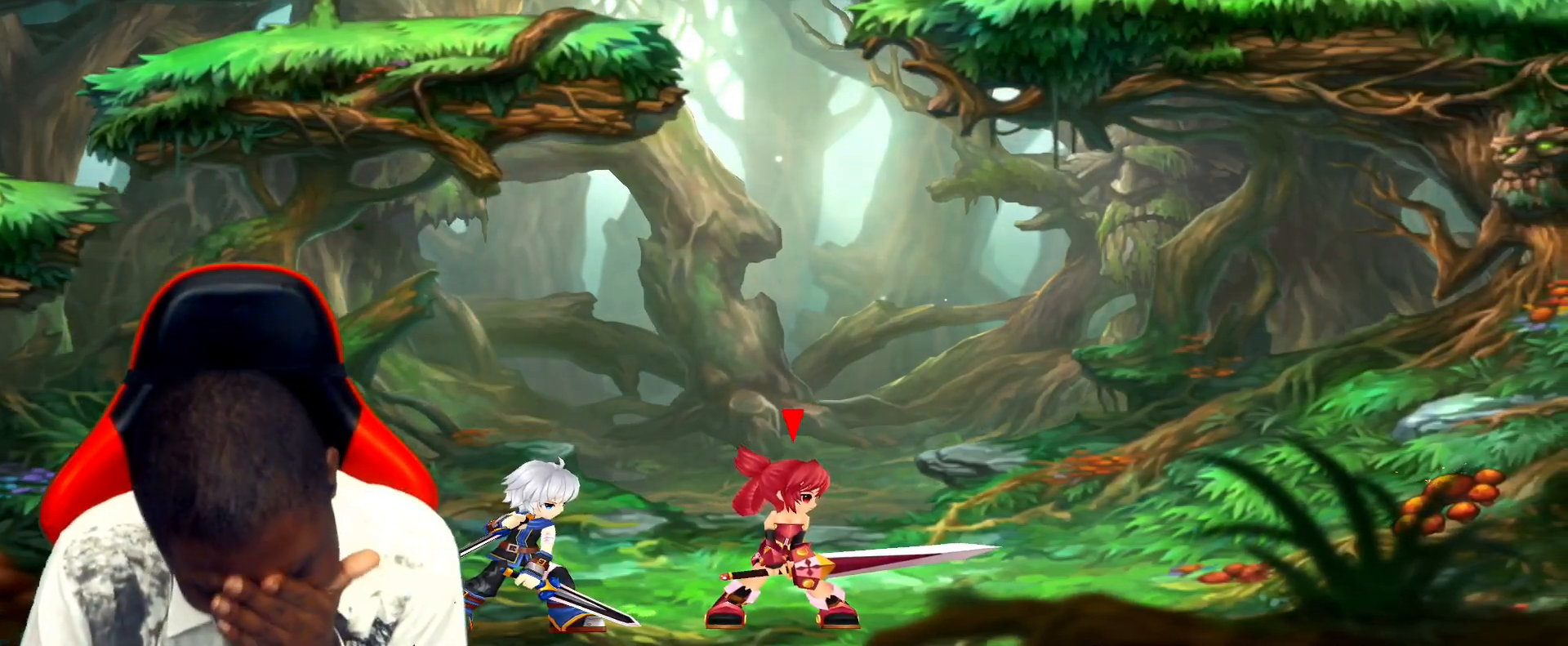
{"keys": [], "events": []}
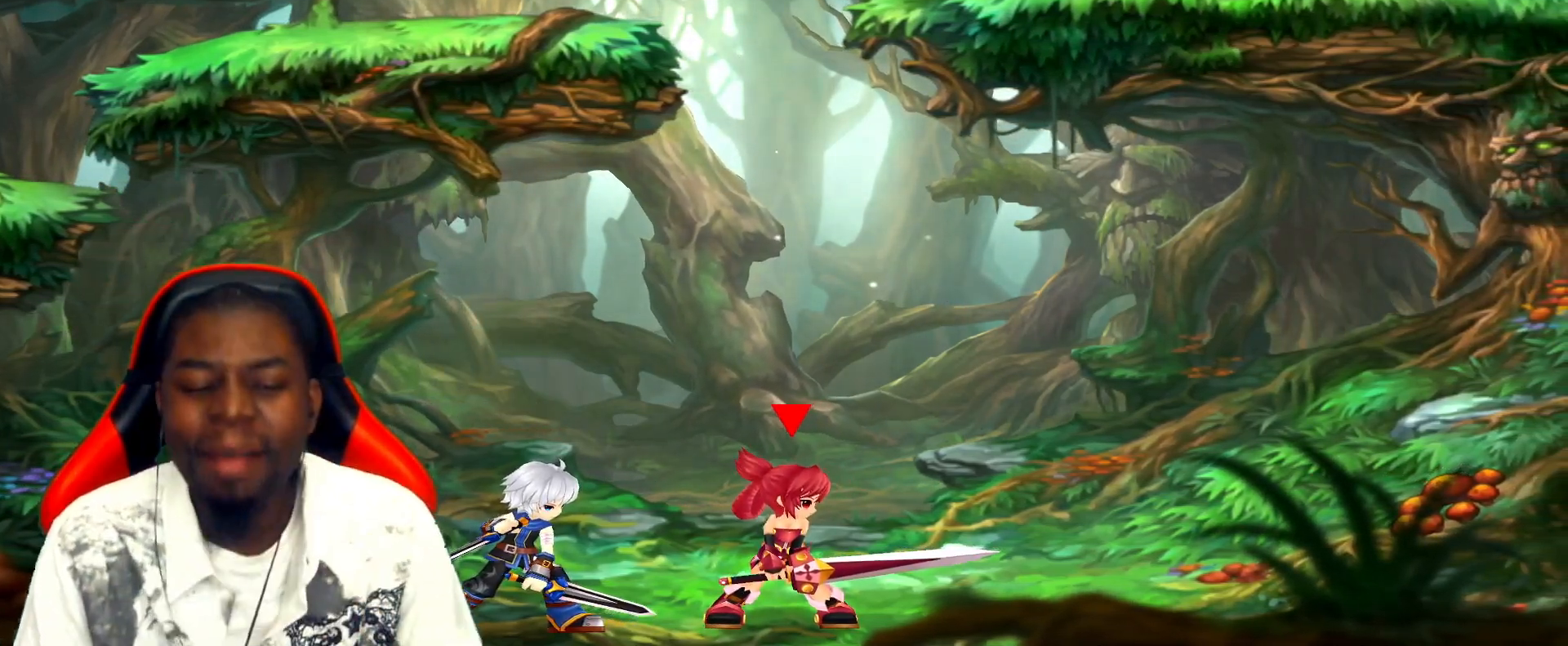
{"keys": ["left", "up"], "events": [[150, "left", "down"], [283, "up", "down"]]}
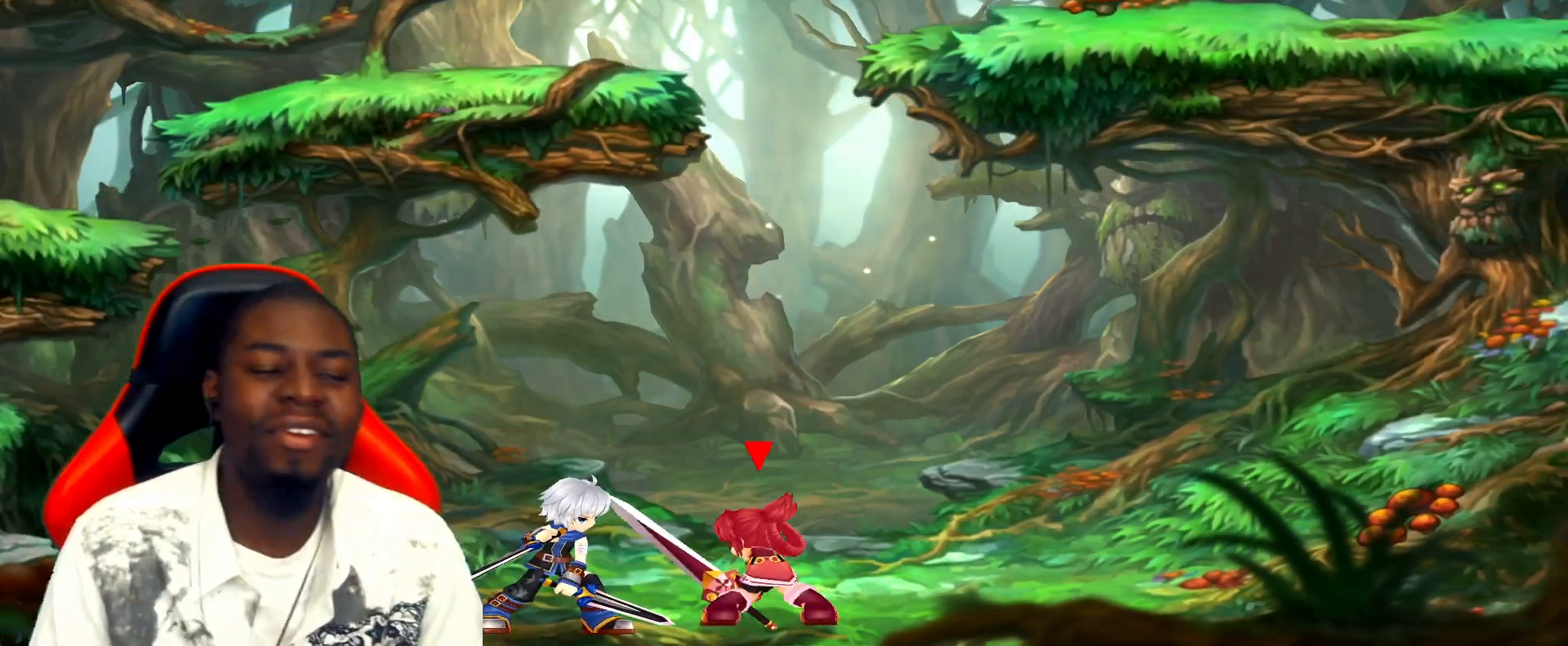
{"keys": ["left"], "events": [[133, "up", "up"]]}
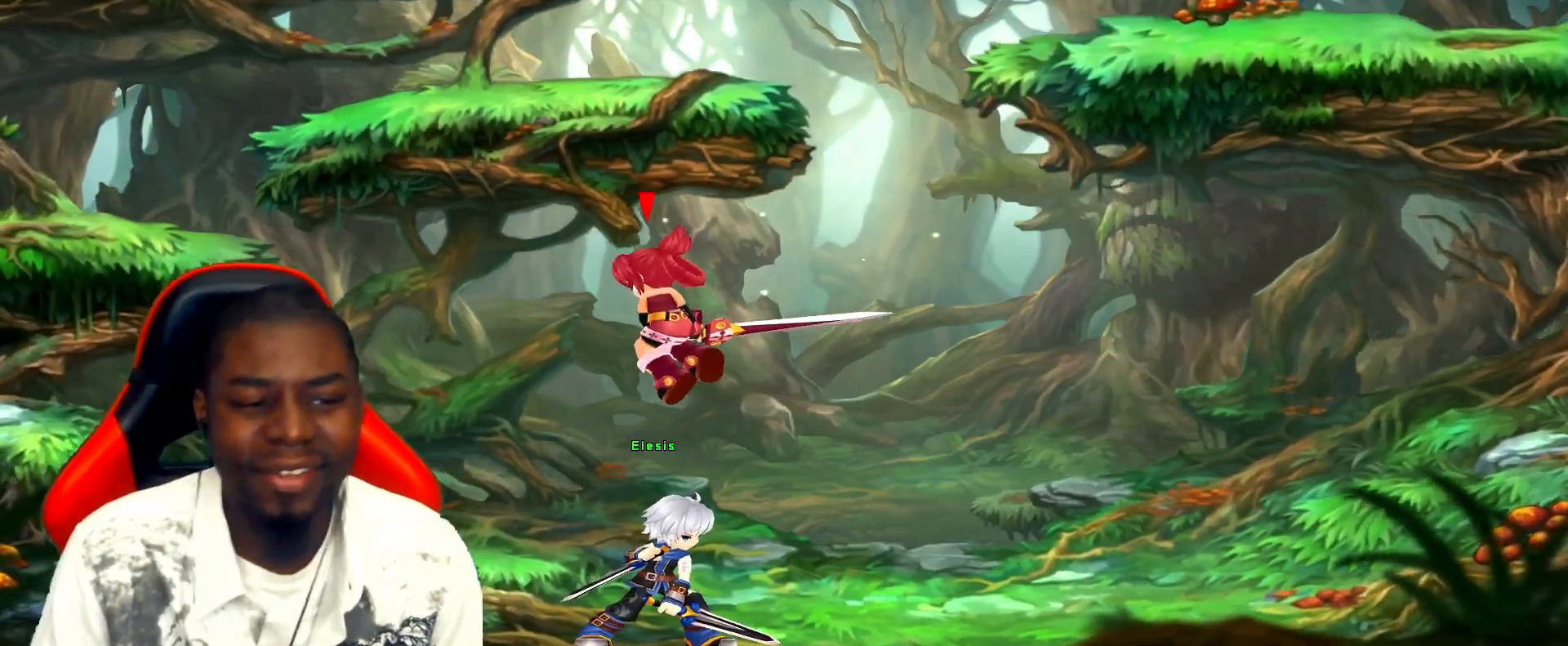
{"keys": ["left"], "events": []}
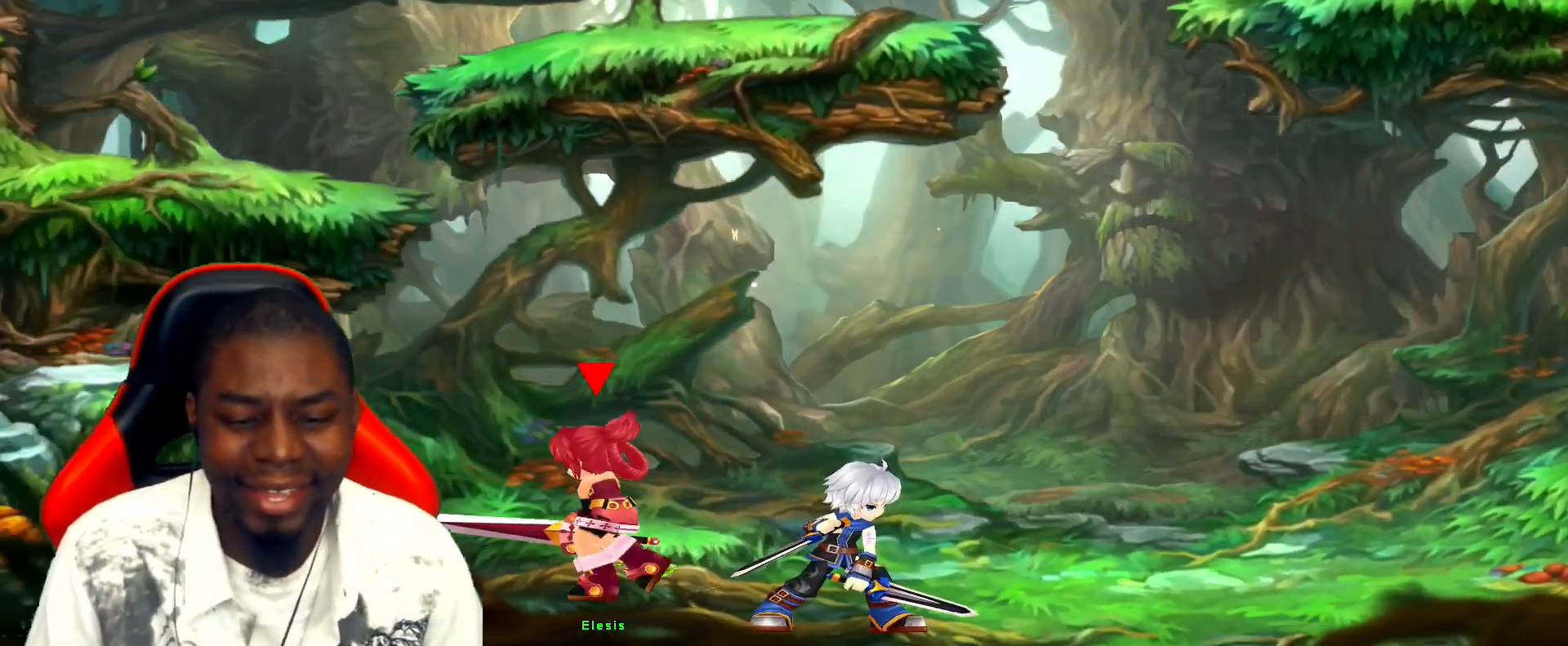
{"keys": [], "events": [[267, "left", "up"], [433, "right", "down"], [500, "right", "up"]]}
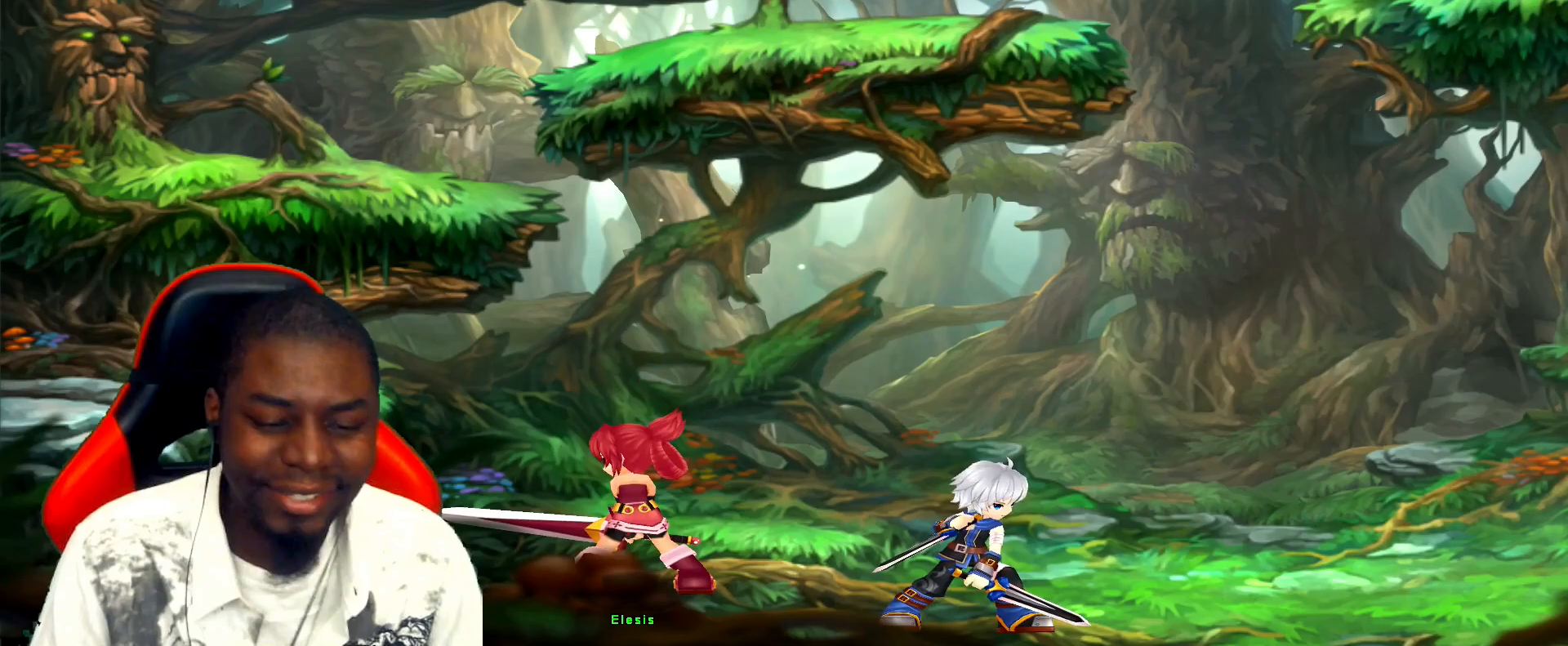
{"keys": ["right"], "events": [[67, "right", "down"], [133, "up", "down"], [350, "up", "up"]]}
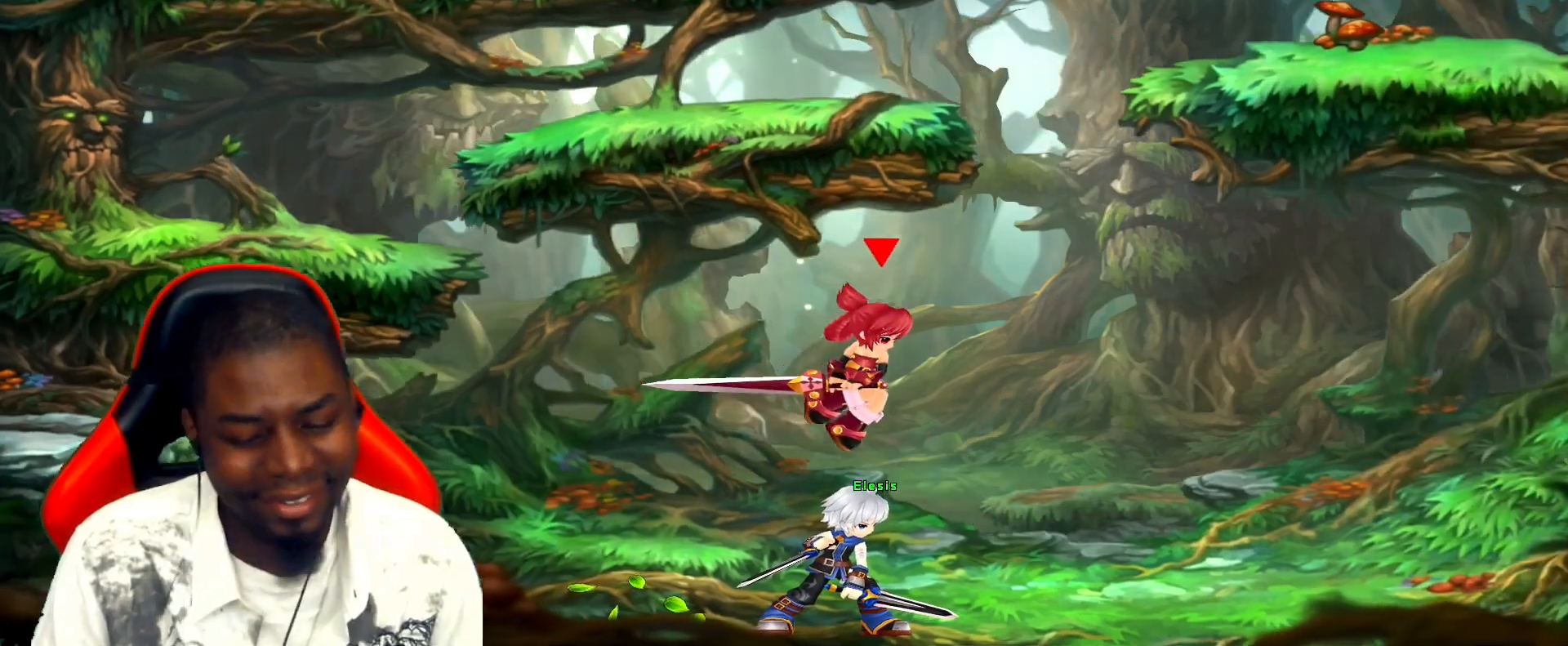
{"keys": ["right"], "events": []}
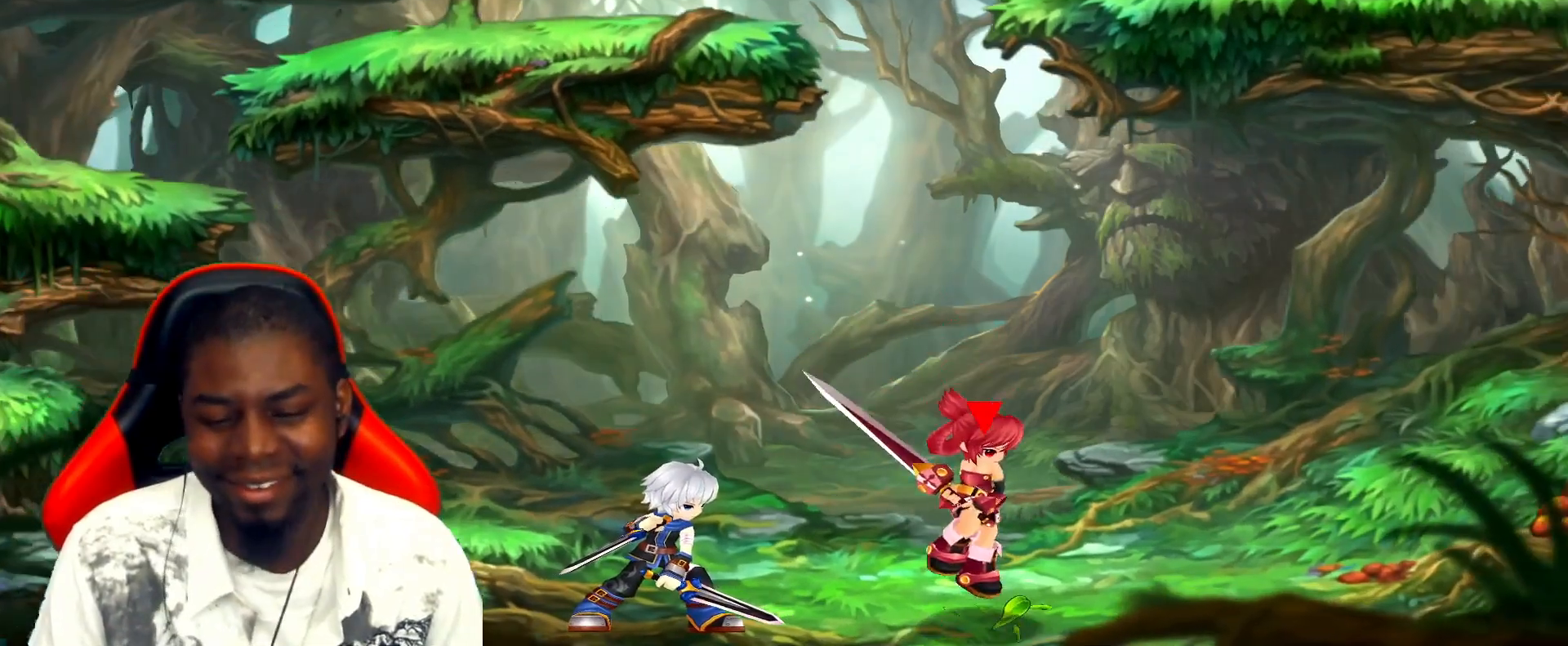
{"keys": [], "events": [[467, "right", "up"]]}
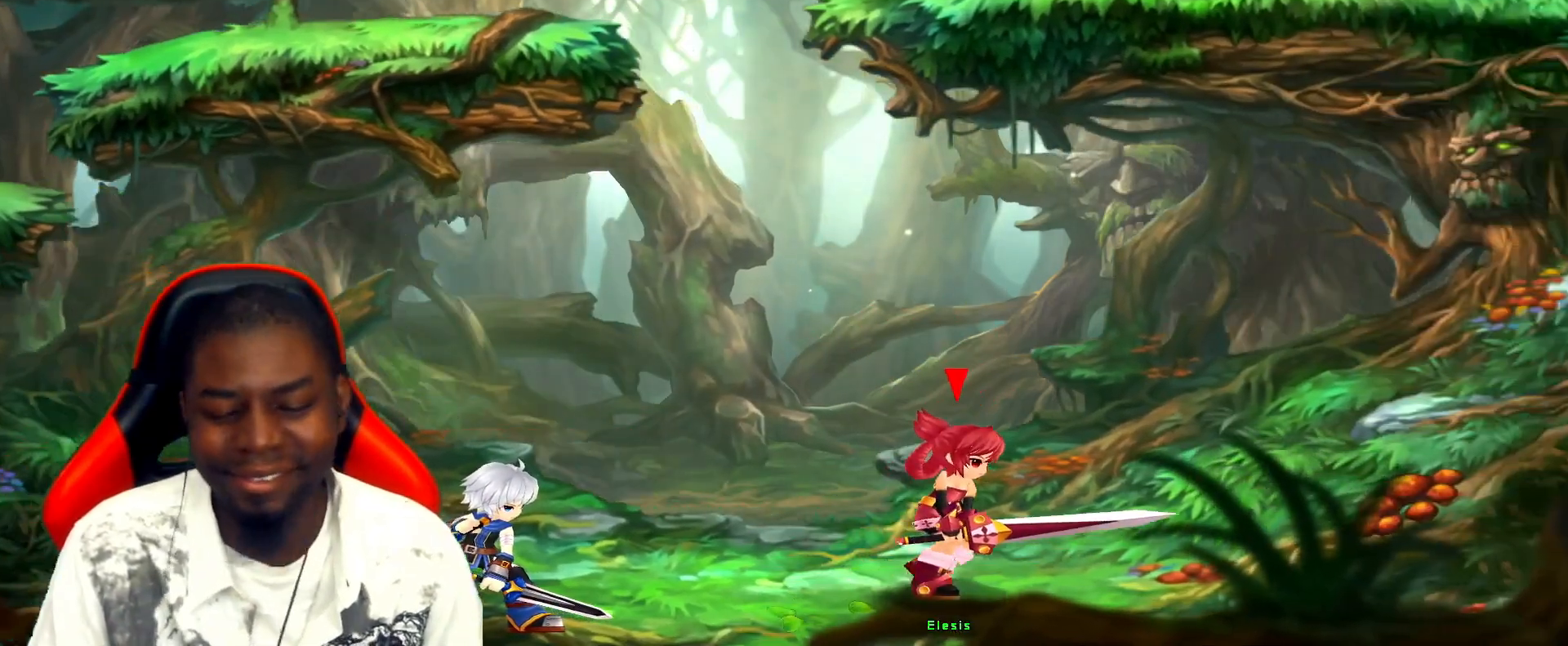
{"keys": [], "events": []}
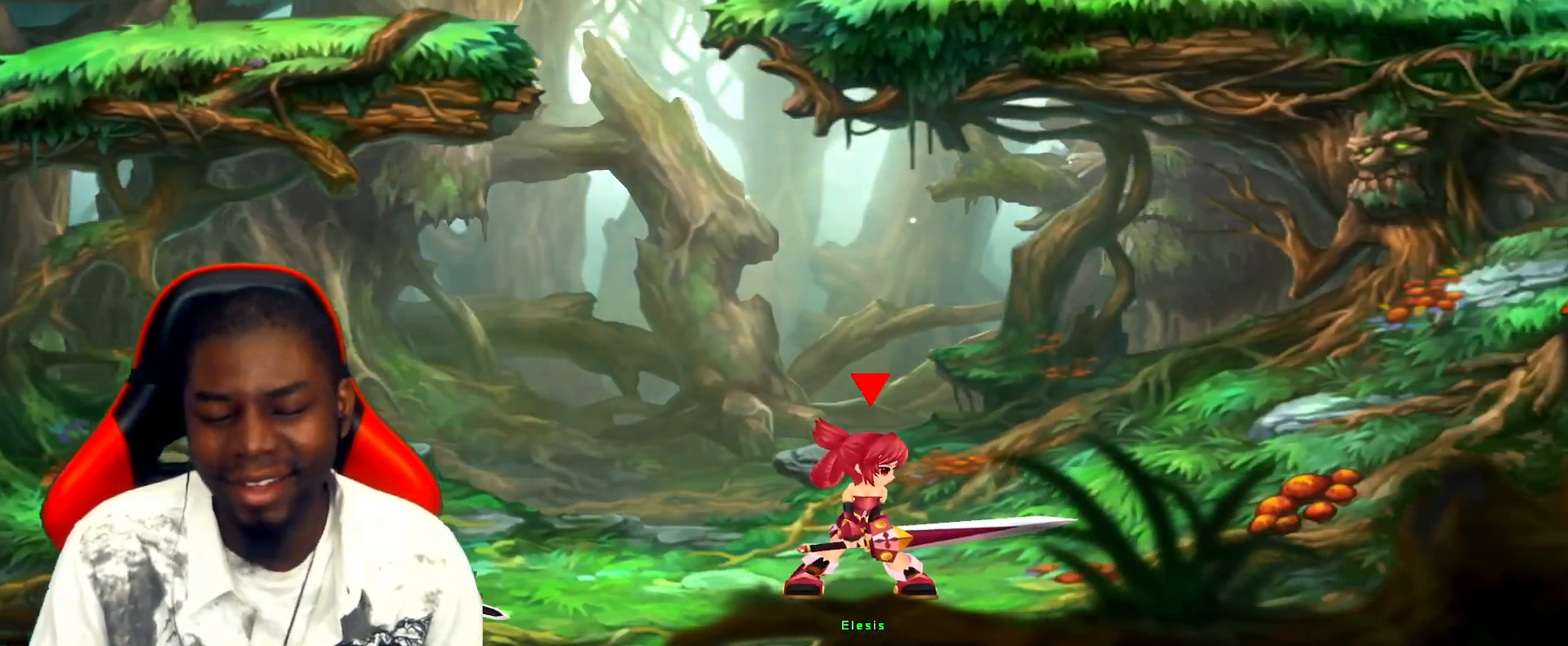
{"keys": [], "events": []}
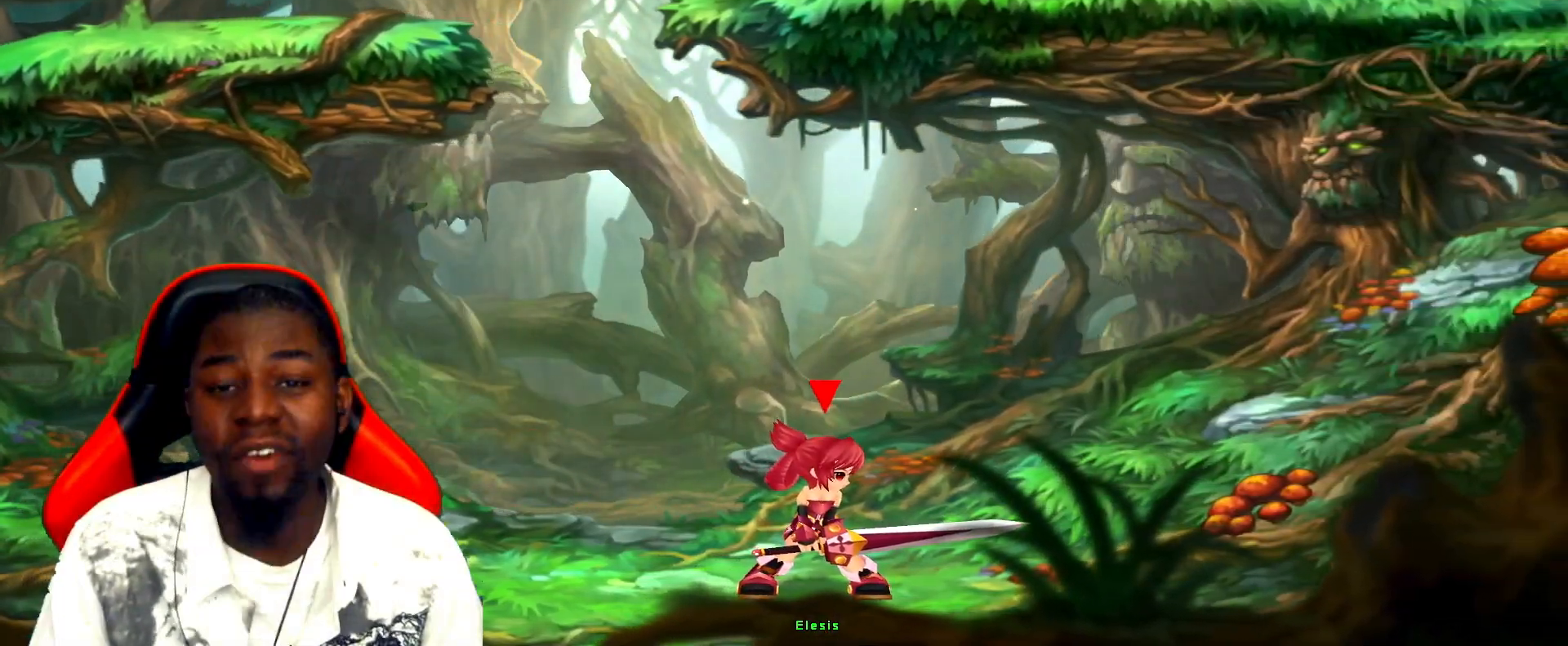
{"keys": [], "events": []}
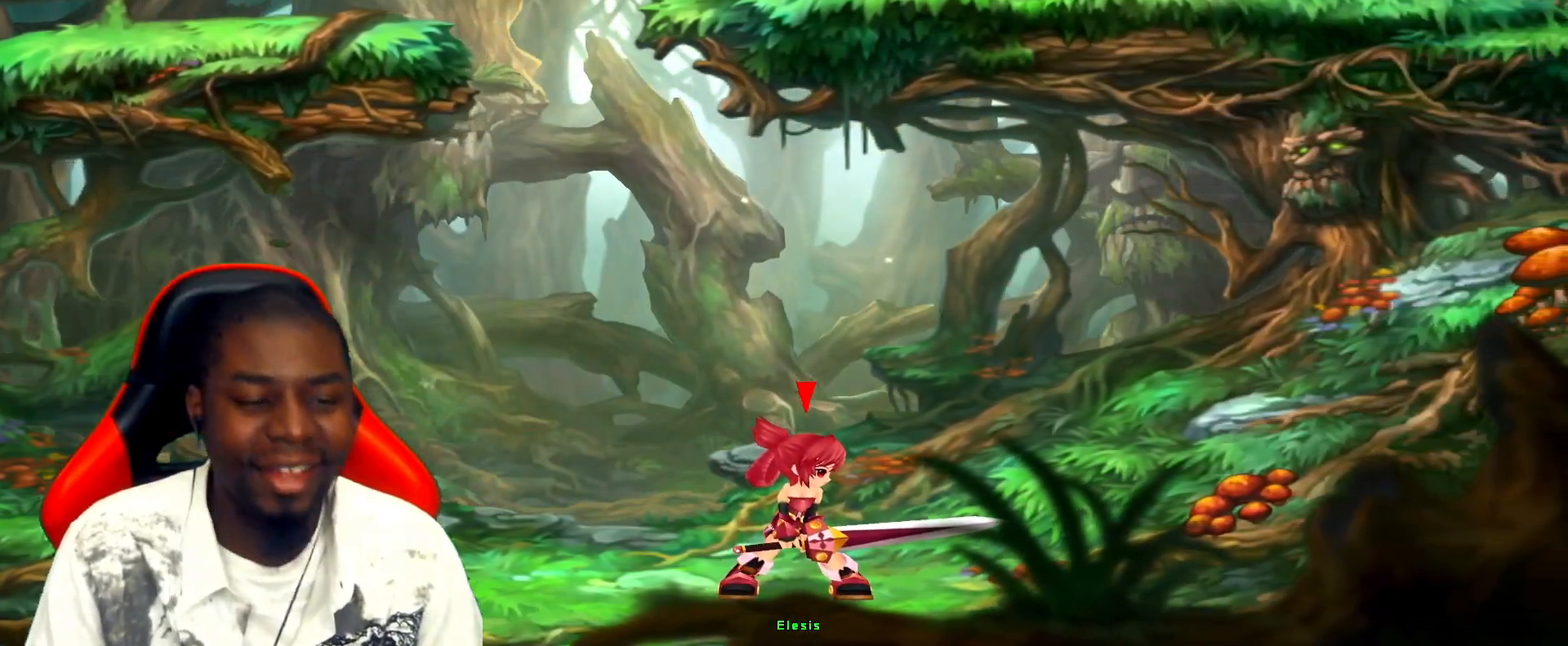
{"keys": [], "events": []}
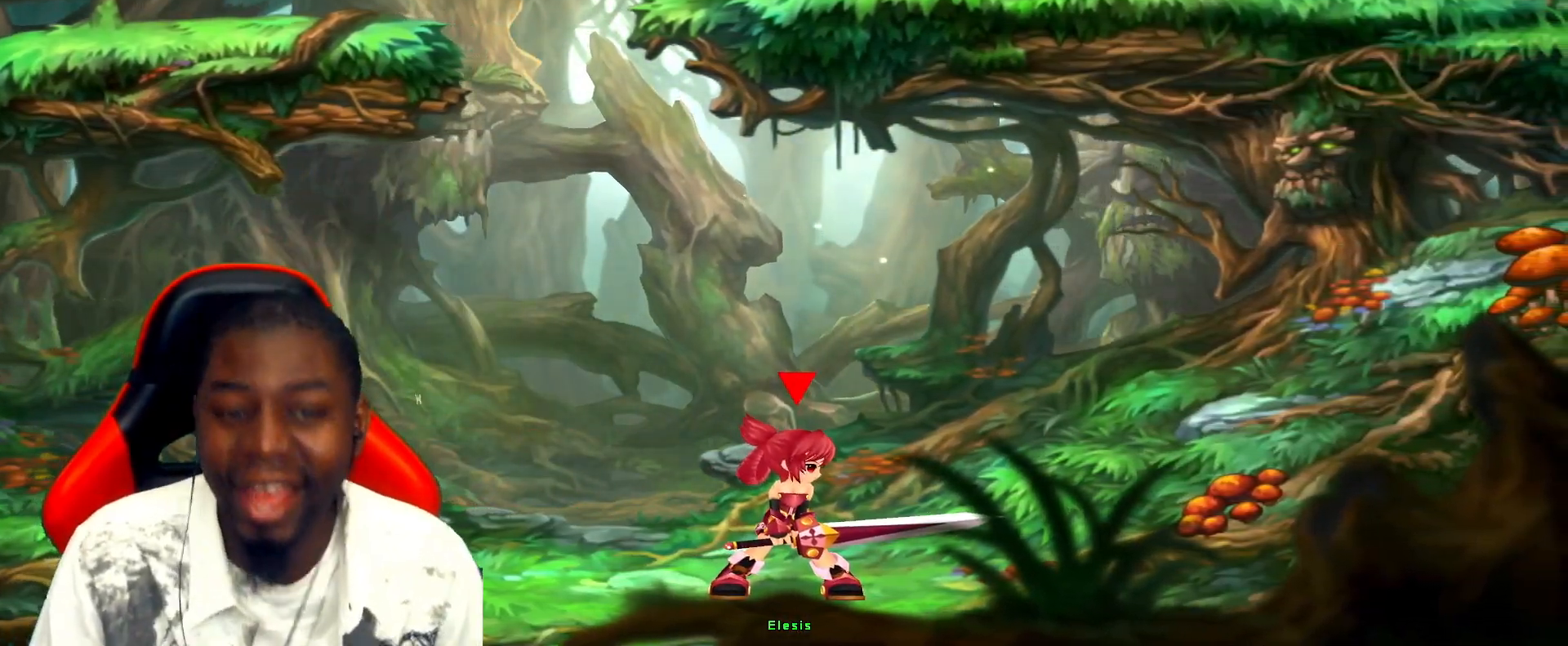
{"keys": [], "events": []}
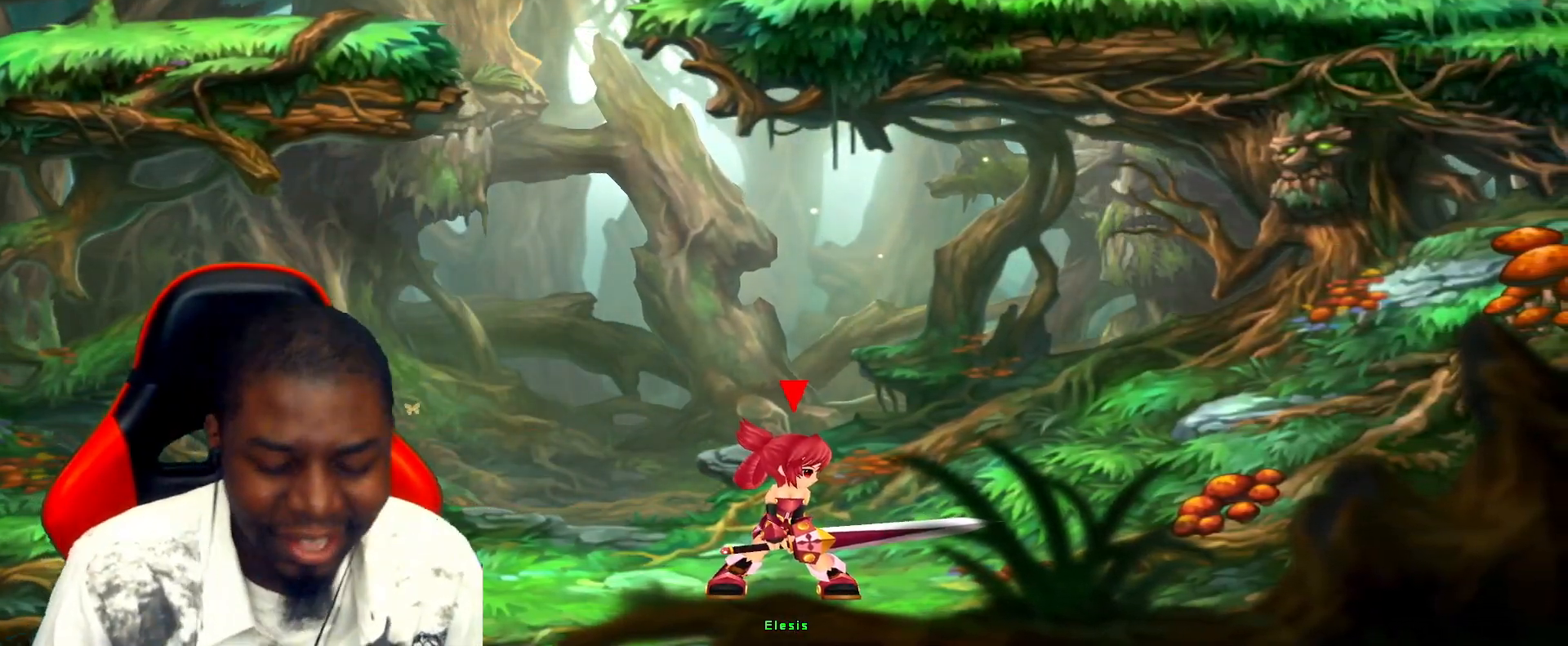
{"keys": ["left"], "events": [[33, "left", "down"], [133, "left", "up"], [500, "left", "down"]]}
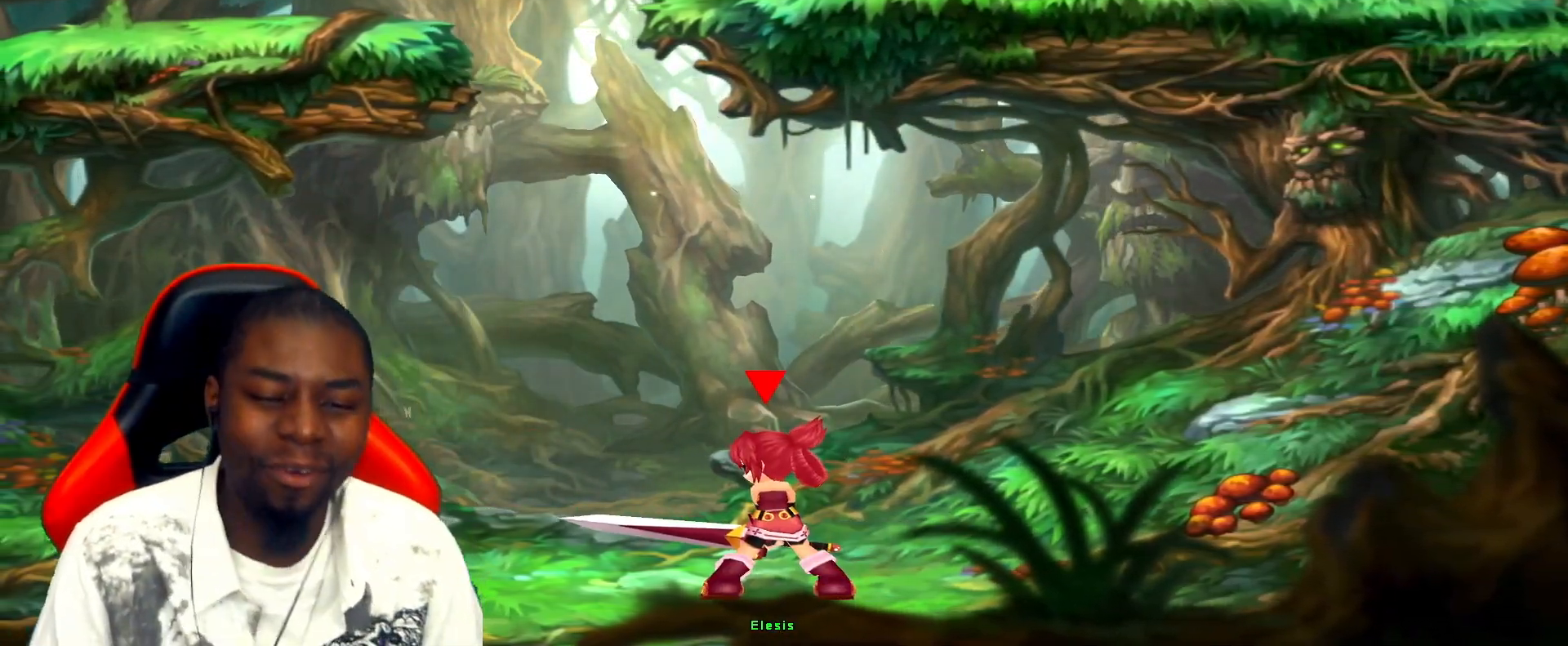
{"keys": ["right"], "events": [[283, "left", "up"], [450, "right", "down"]]}
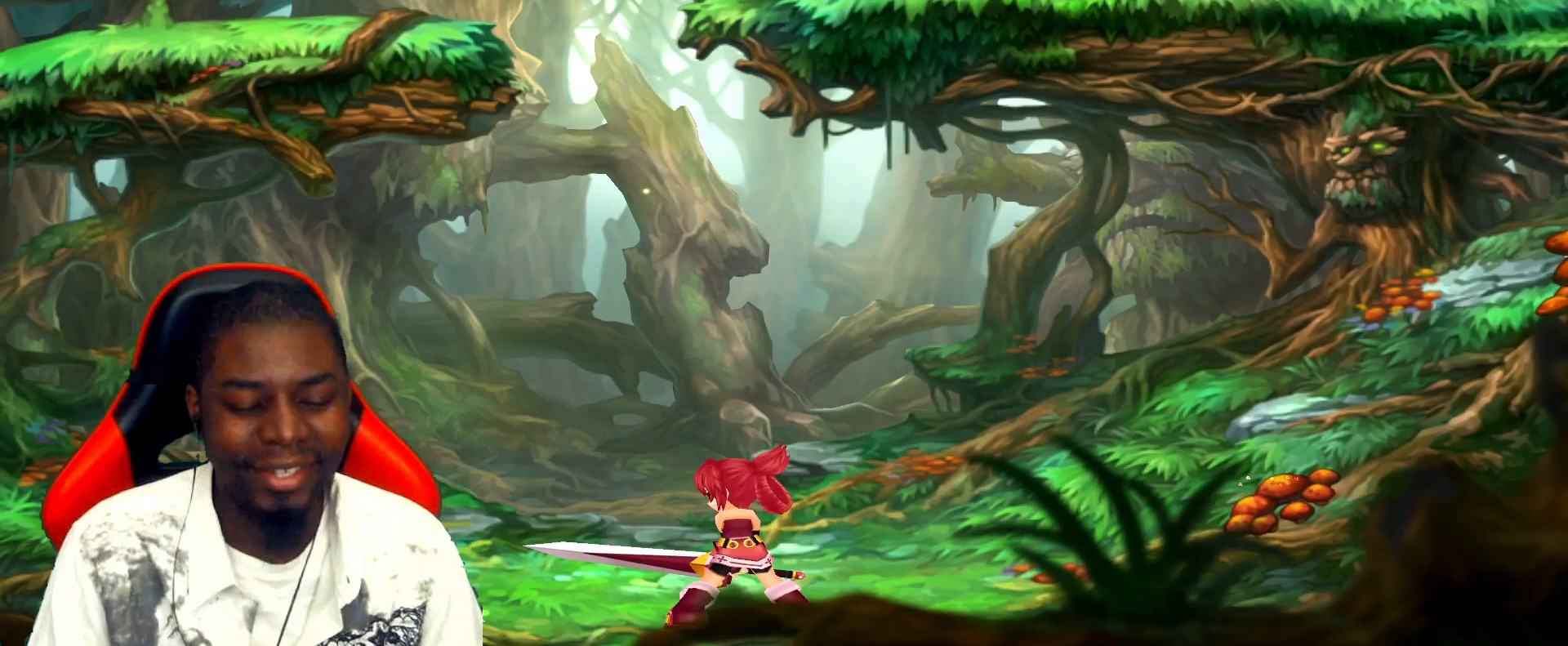
{"keys": ["left"], "events": [[167, "right", "up"], [233, "left", "down"], [300, "left", "up"], [367, "left", "down"]]}
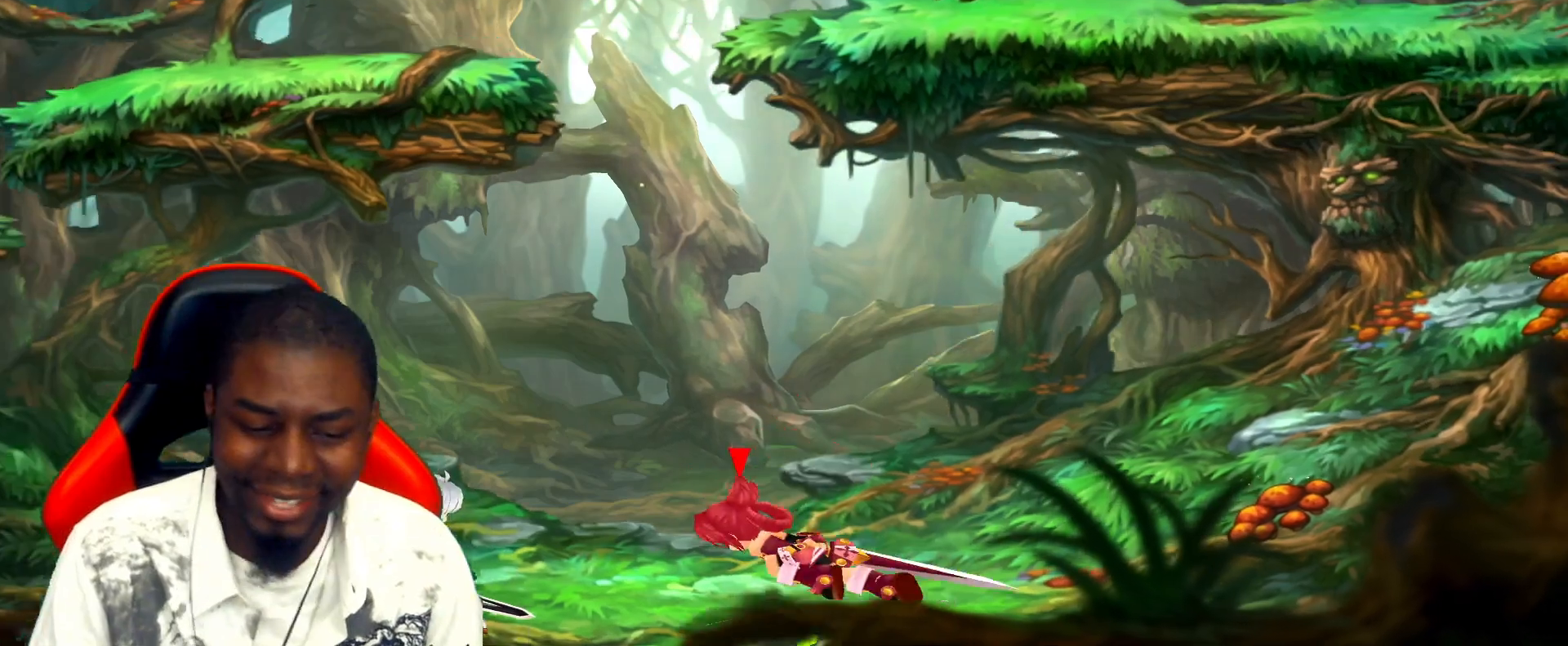
{"keys": ["left"], "events": []}
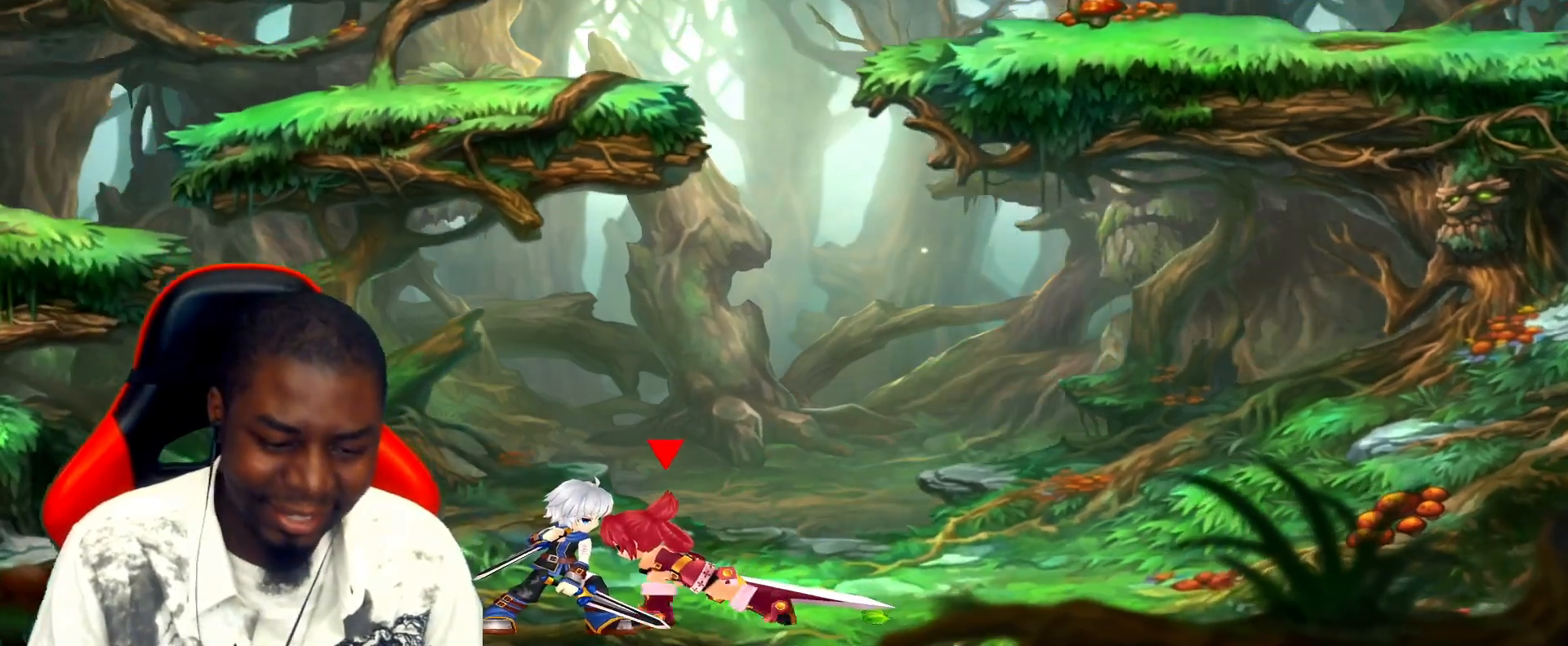
{"keys": ["left"], "events": [[183, "z", "down"], [233, "z", "up"]]}